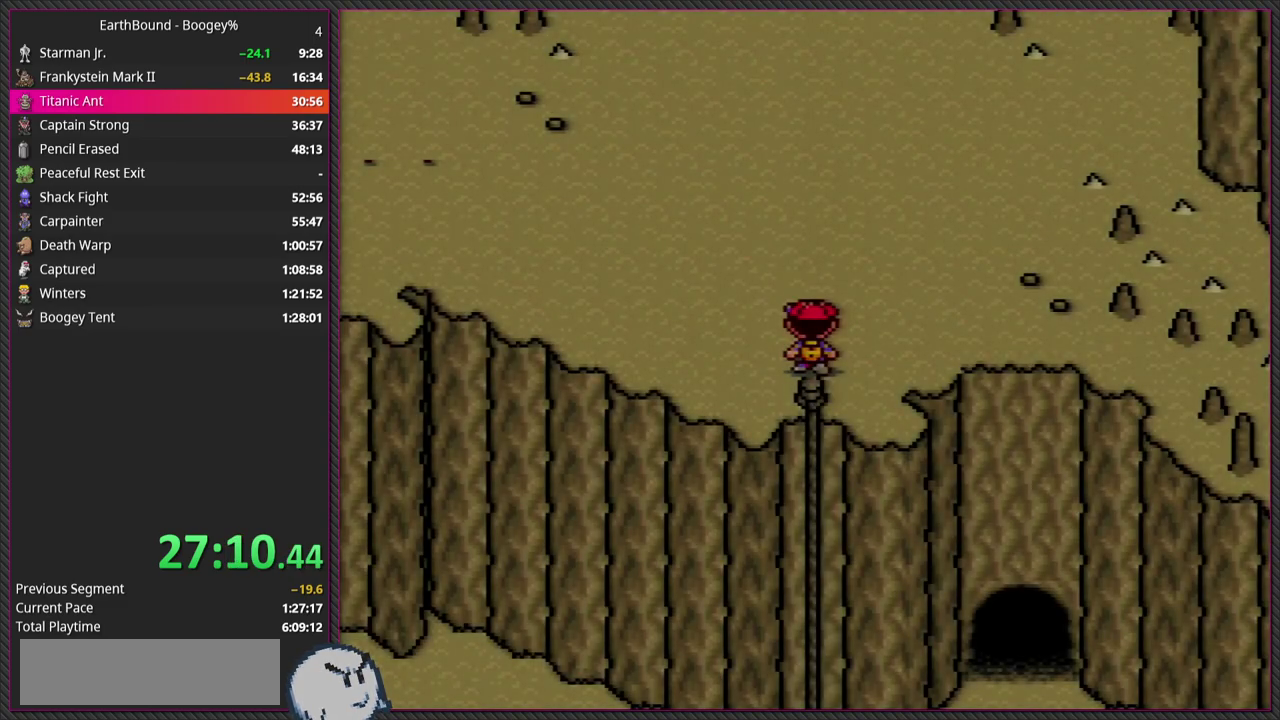
Gameplay with a controller (PlayStation layout); each line is a JSON object with the inputs held at the frame after it. "events" lists button and stick changes between this image and that frame as [ms after this image, input, new state], when the widget could be followed in between. Not read: L3 R3.
{"buttons": ["DPAD_RIGHT"], "events": [[267, "DPAD_UP", "down"], [383, "DPAD_RIGHT", "down"], [433, "DPAD_UP", "up"]]}
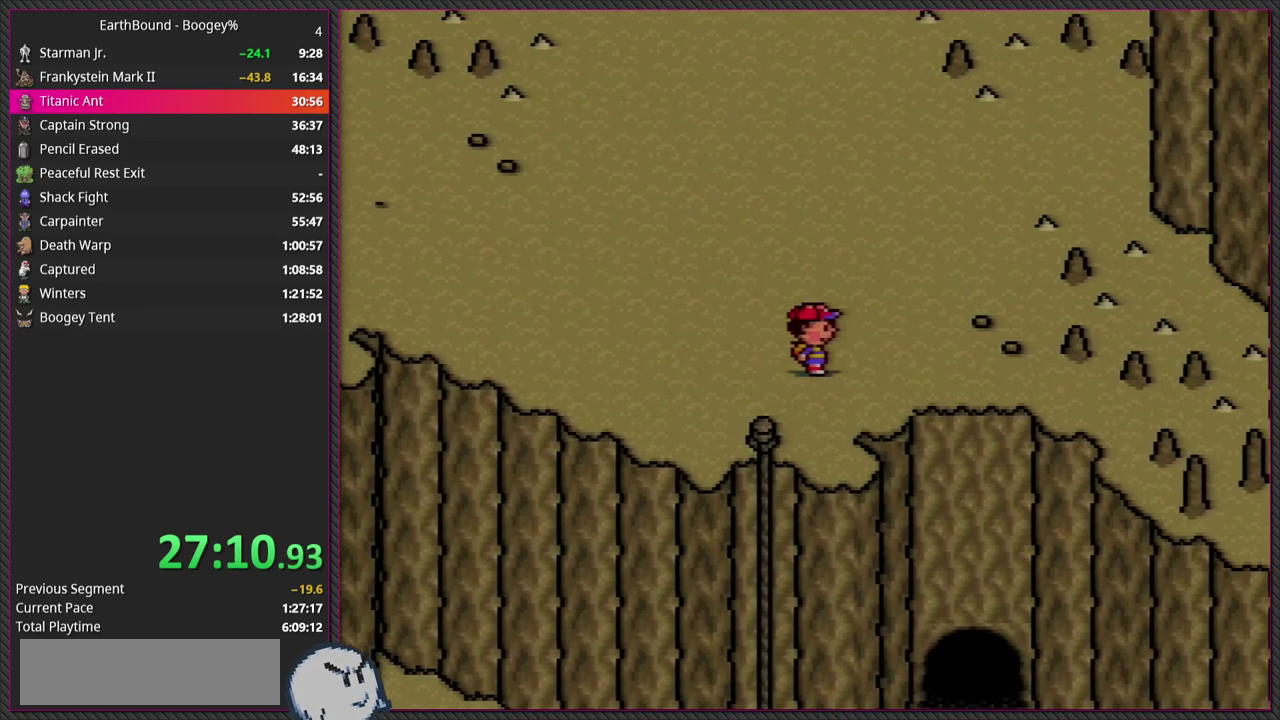
{"buttons": ["DPAD_RIGHT"], "events": []}
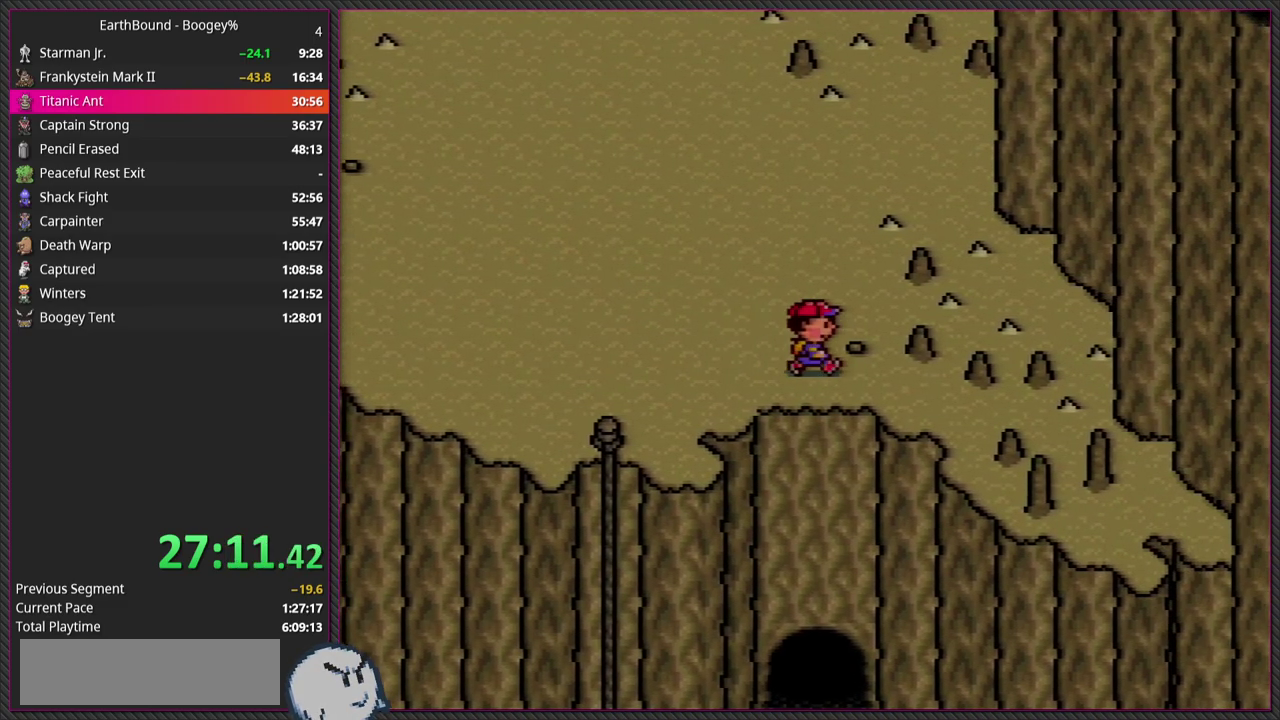
{"buttons": ["DPAD_RIGHT"], "events": []}
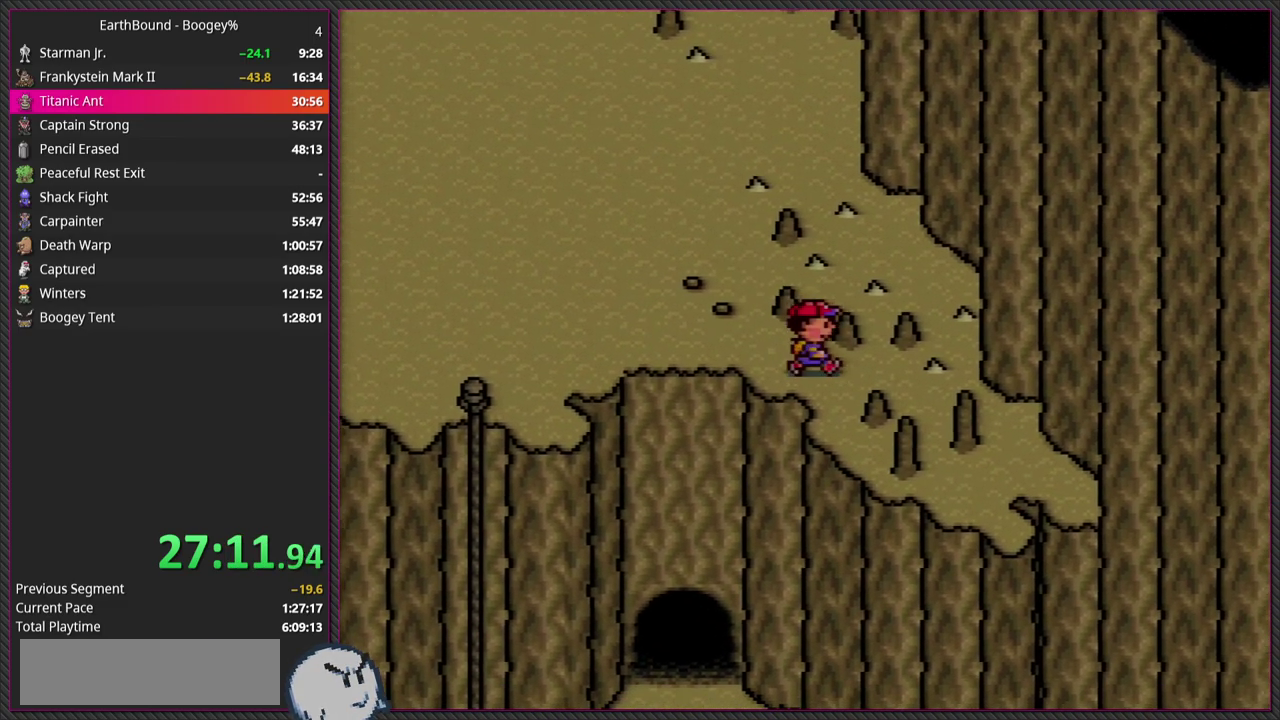
{"buttons": ["DPAD_LEFT"], "events": [[133, "DPAD_RIGHT", "up"], [283, "DPAD_LEFT", "down"]]}
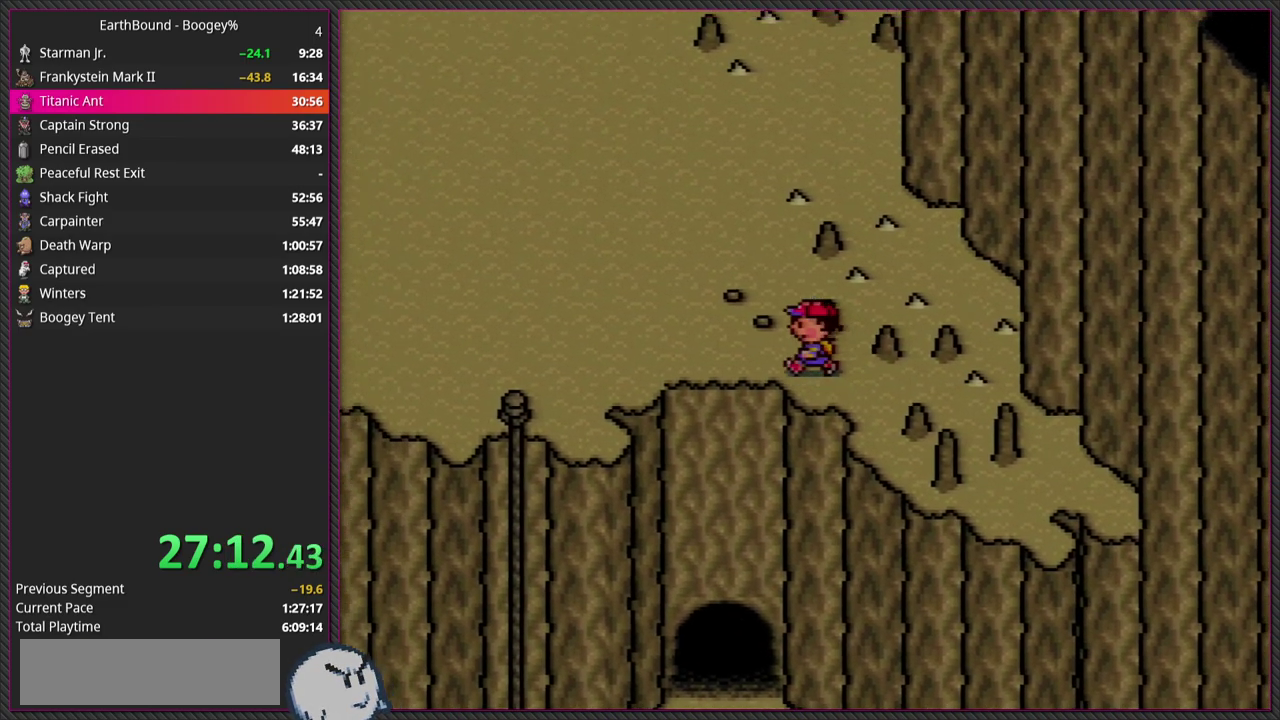
{"buttons": ["DPAD_LEFT"], "events": []}
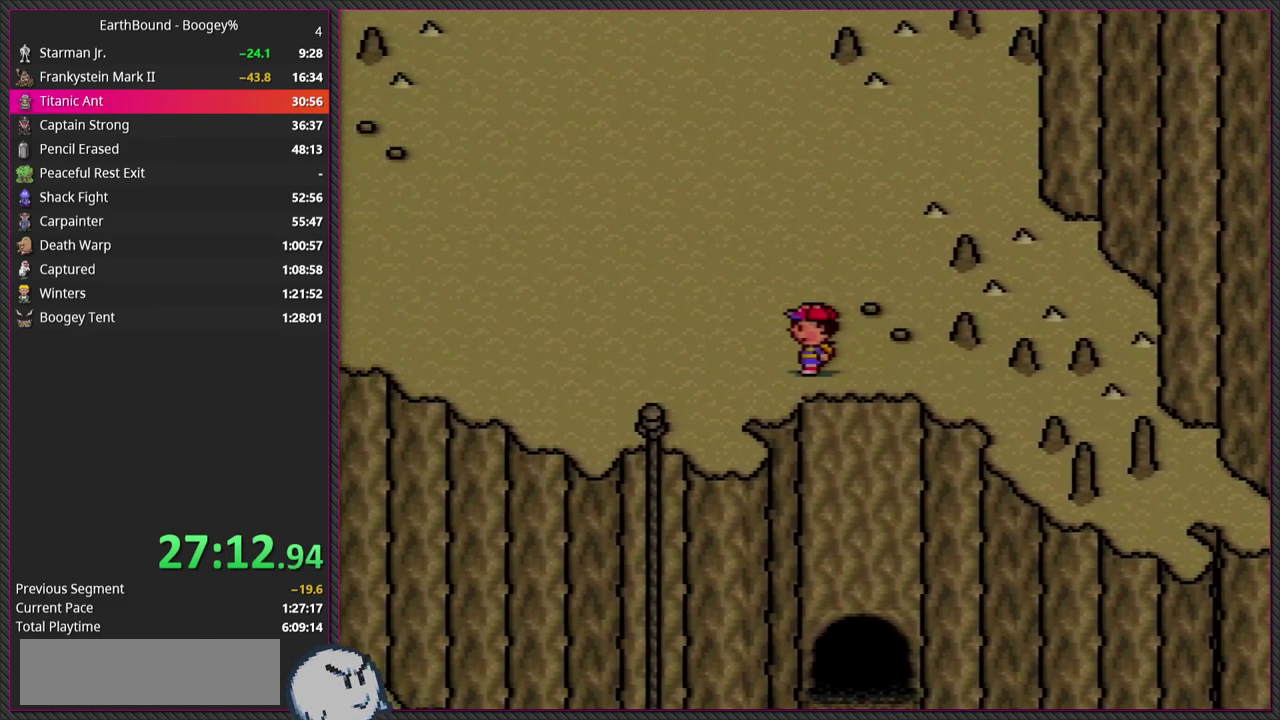
{"buttons": ["DPAD_LEFT"], "events": [[33, "DPAD_LEFT", "up"], [367, "DPAD_LEFT", "down"]]}
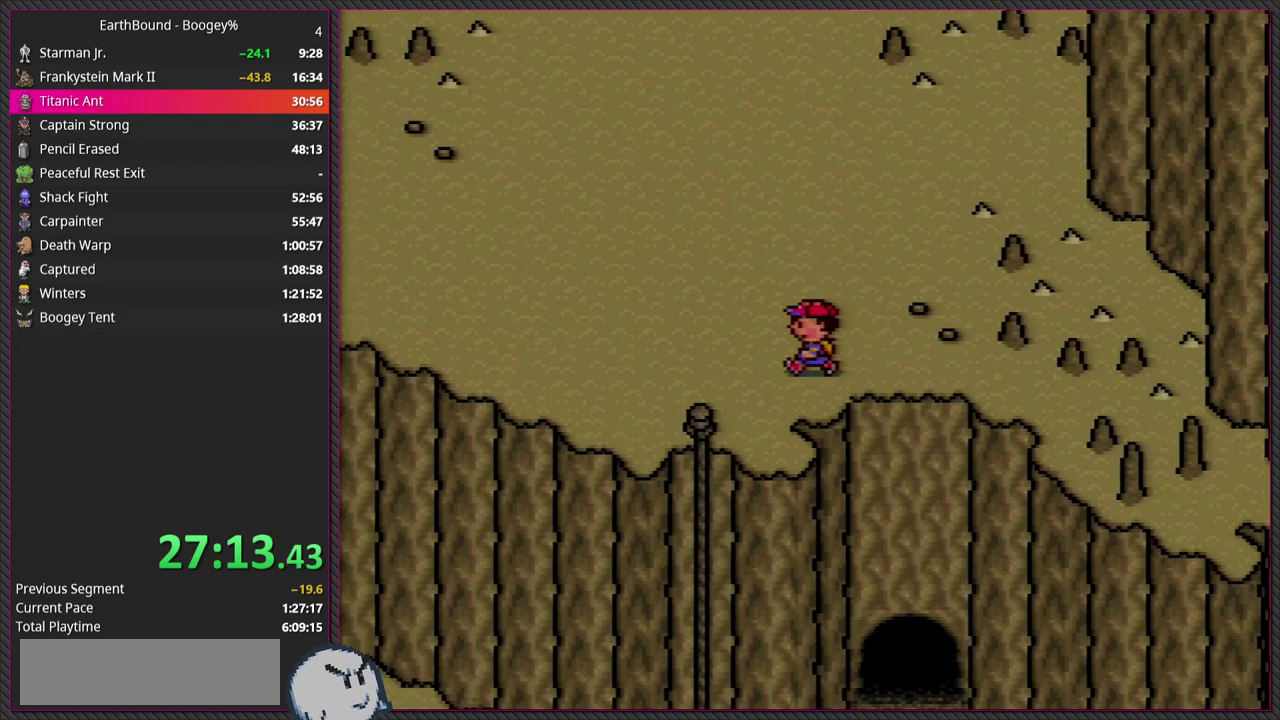
{"buttons": [], "events": [[450, "DPAD_LEFT", "up"]]}
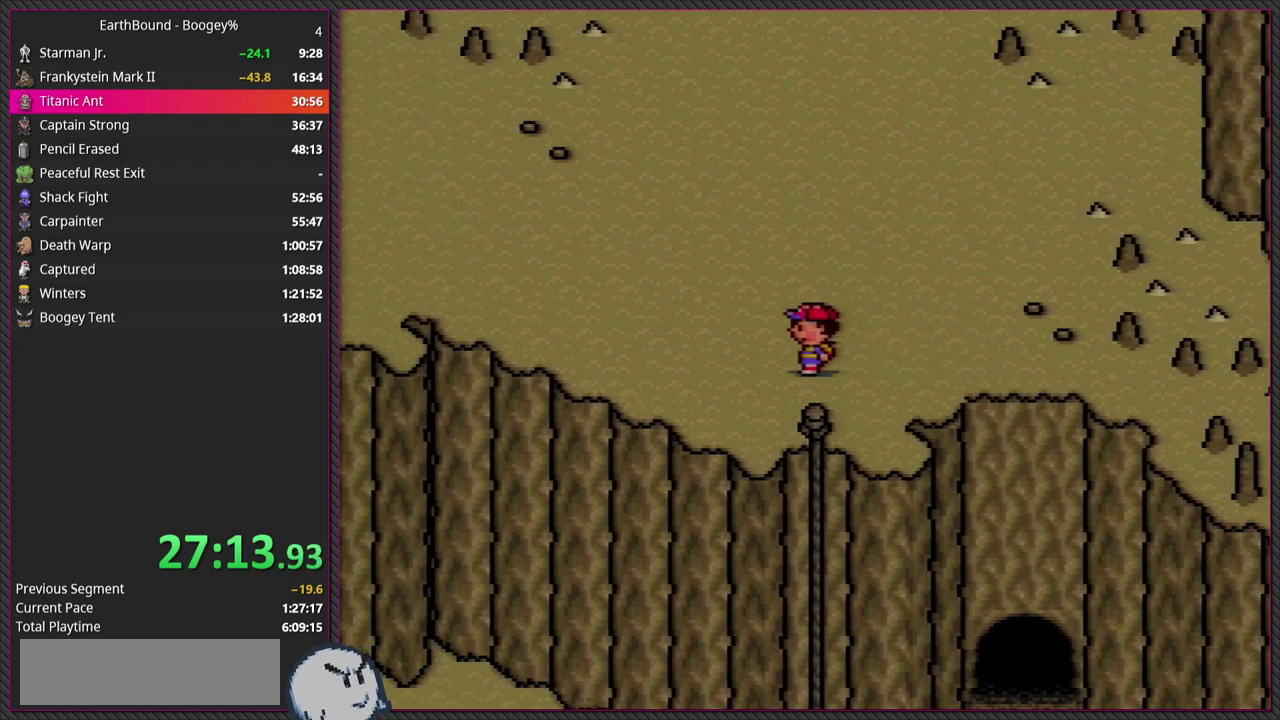
{"buttons": ["DPAD_LEFT"], "events": [[417, "DPAD_LEFT", "down"]]}
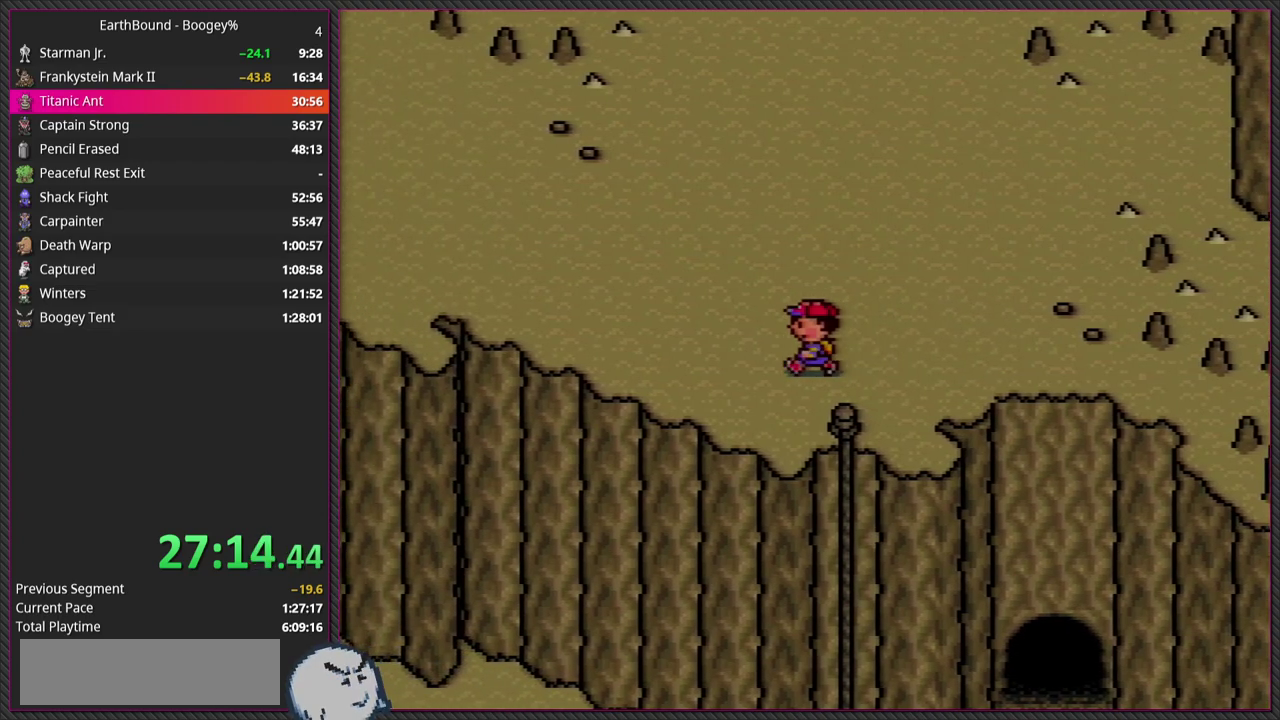
{"buttons": [], "events": [[267, "DPAD_LEFT", "up"]]}
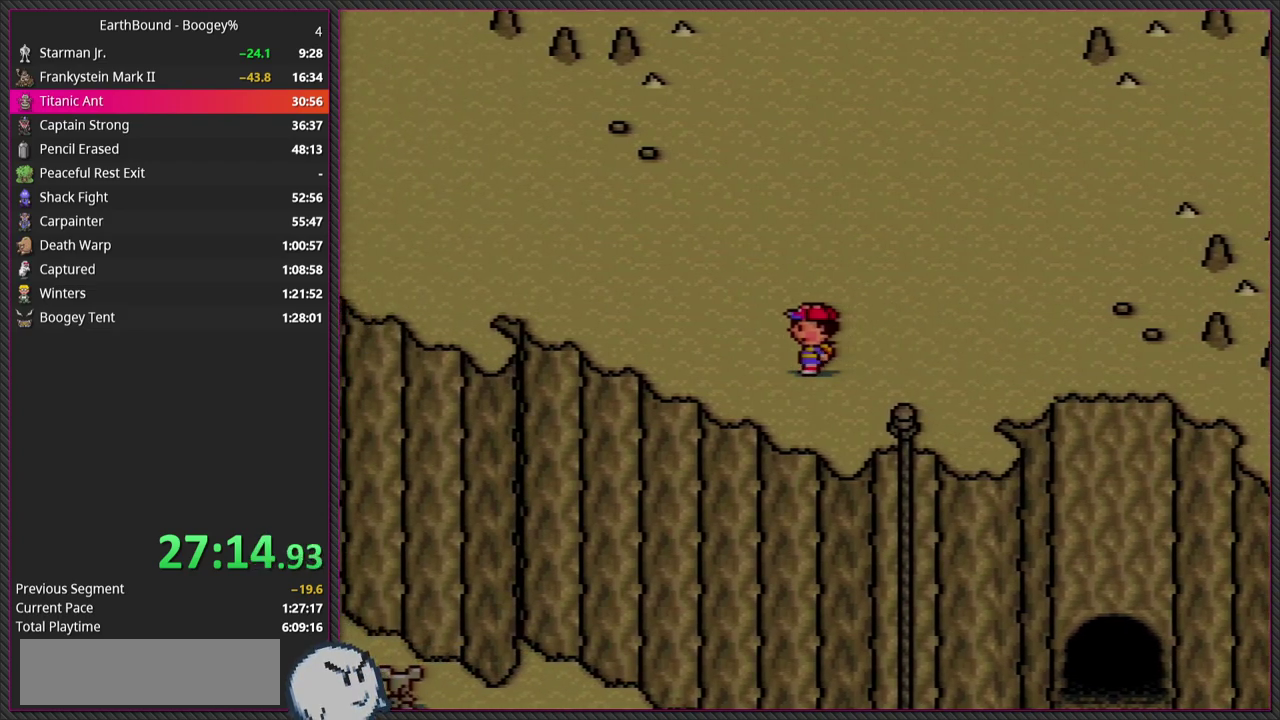
{"buttons": ["DPAD_UP"], "events": [[67, "DPAD_LEFT", "down"], [250, "DPAD_LEFT", "up"], [417, "DPAD_UP", "down"]]}
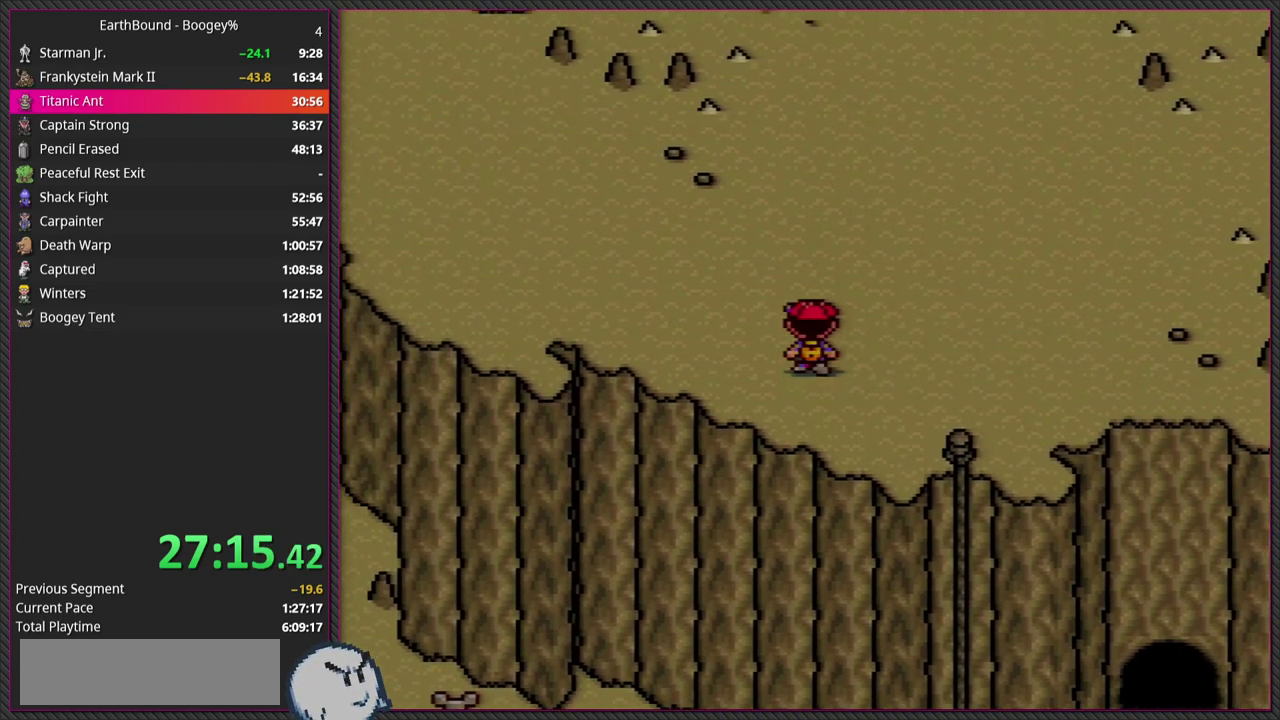
{"buttons": [], "events": [[133, "DPAD_UP", "up"]]}
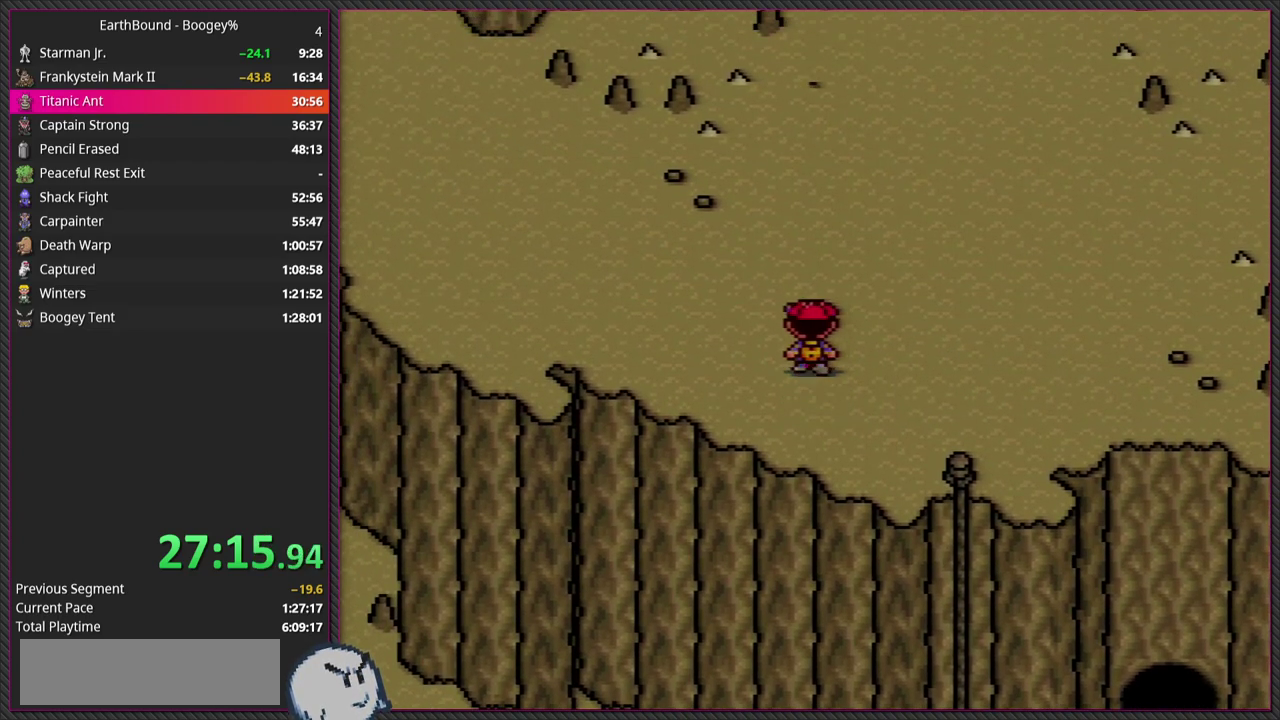
{"buttons": [], "events": [[417, "DPAD_LEFT", "down"], [500, "DPAD_LEFT", "up"]]}
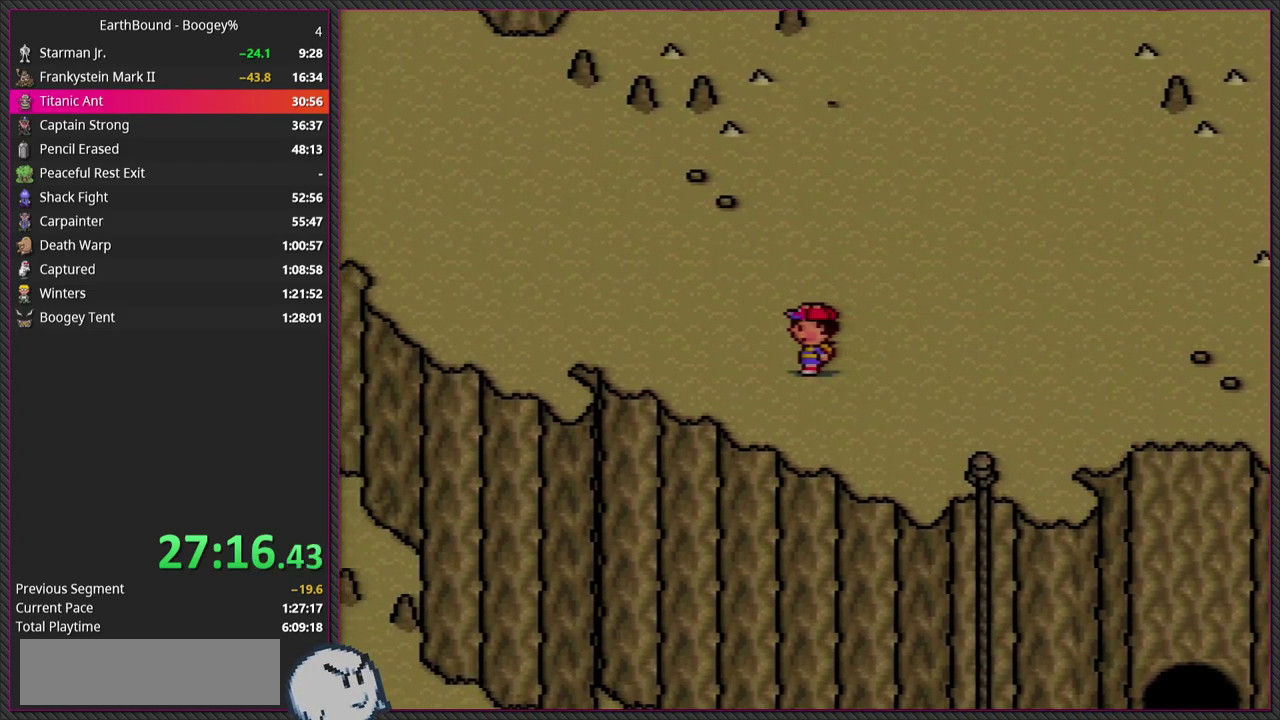
{"buttons": ["DPAD_LEFT"], "events": [[150, "DPAD_LEFT", "down"], [250, "DPAD_LEFT", "up"], [483, "DPAD_LEFT", "down"]]}
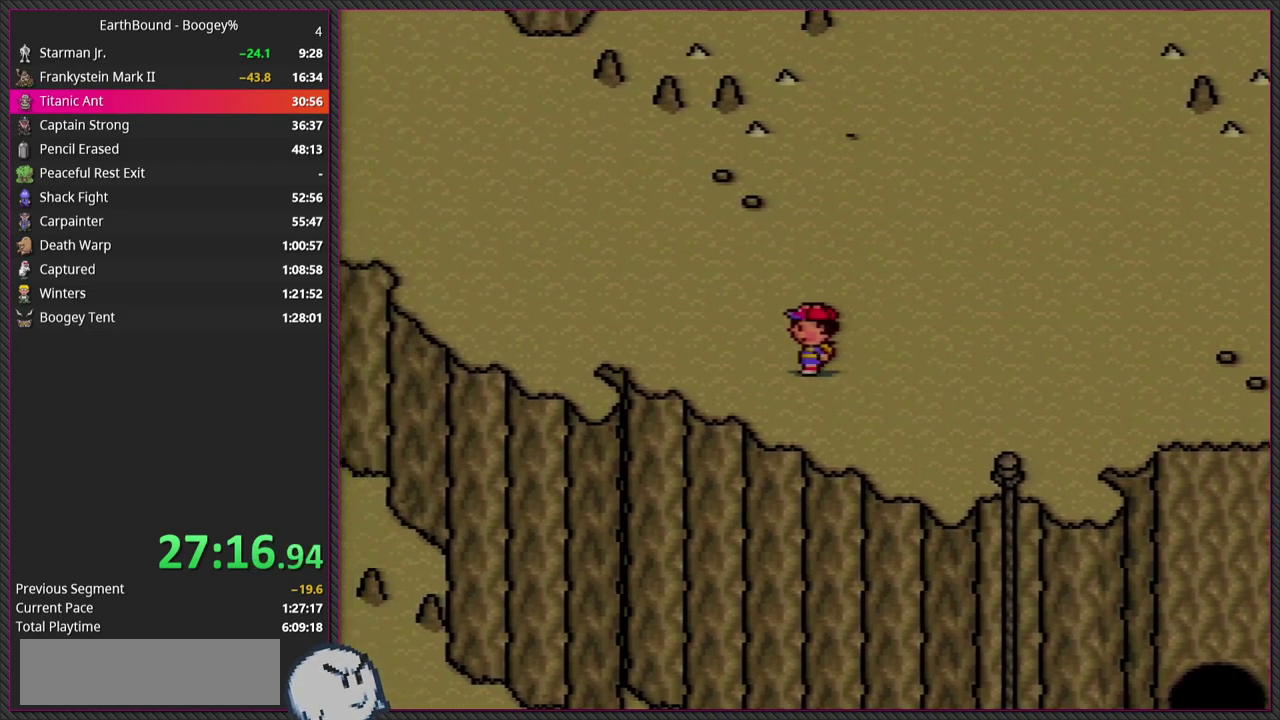
{"buttons": ["DPAD_LEFT"], "events": [[50, "DPAD_LEFT", "up"], [267, "DPAD_LEFT", "down"], [317, "DPAD_LEFT", "up"], [500, "DPAD_LEFT", "down"]]}
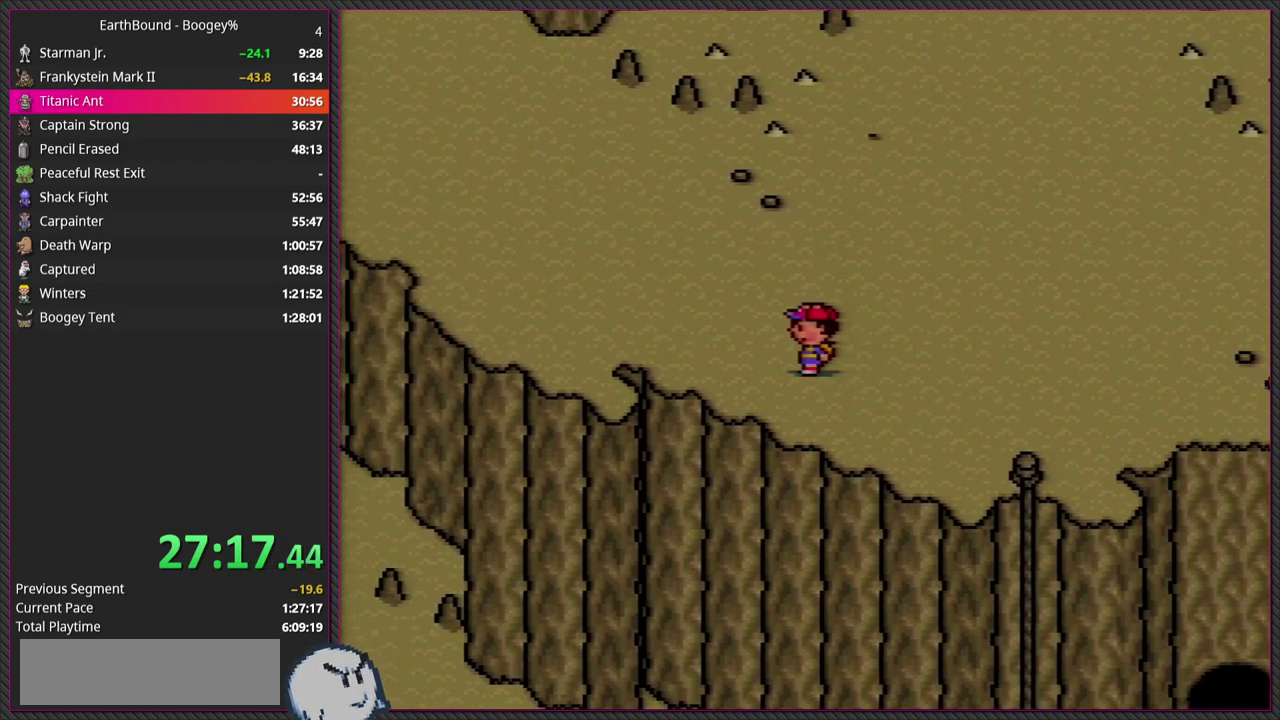
{"buttons": [], "events": [[50, "DPAD_LEFT", "up"], [200, "DPAD_LEFT", "down"], [250, "DPAD_LEFT", "up"]]}
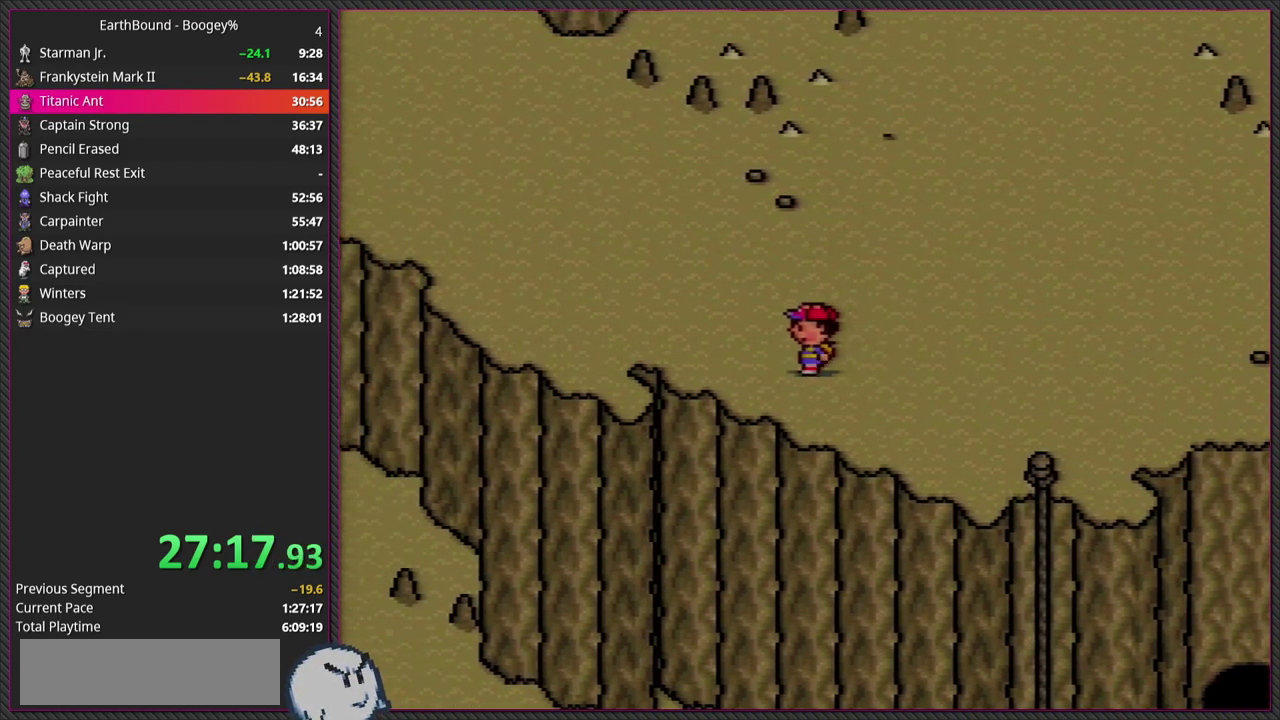
{"buttons": [], "events": [[100, "DPAD_LEFT", "down"], [167, "DPAD_LEFT", "up"]]}
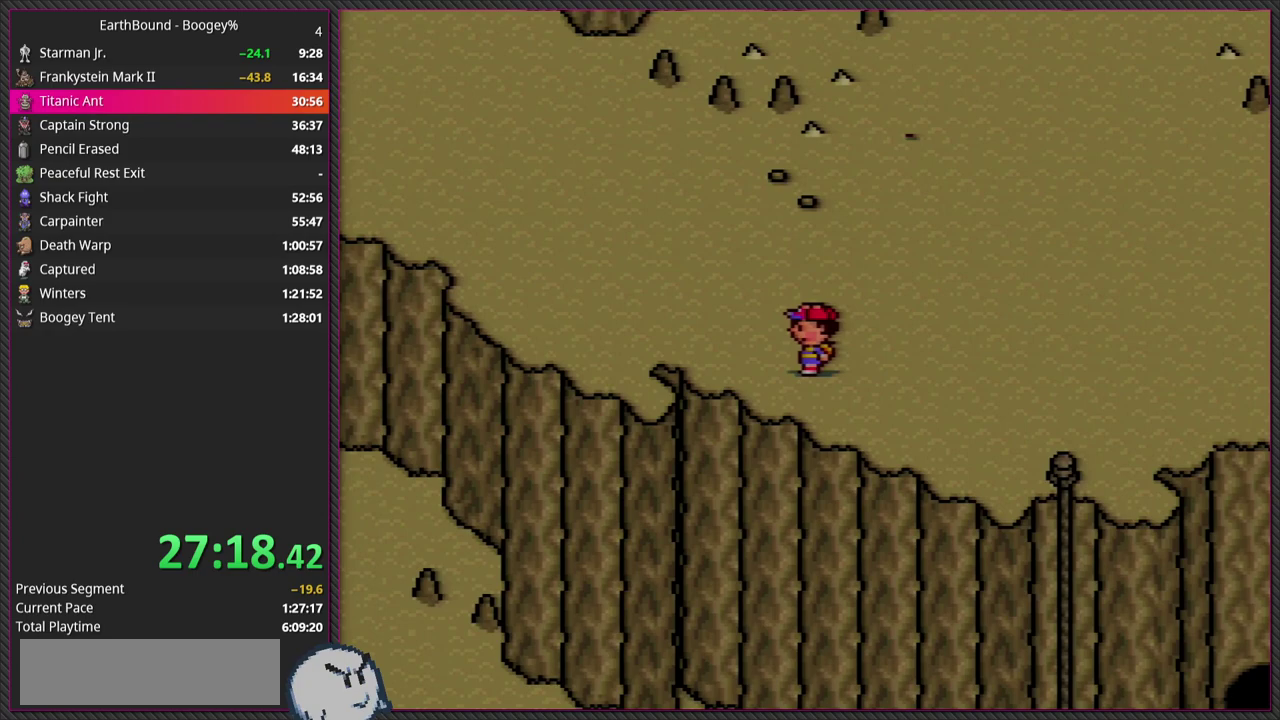
{"buttons": [], "events": [[200, "DPAD_LEFT", "down"], [283, "DPAD_LEFT", "up"], [400, "DPAD_LEFT", "down"], [467, "DPAD_LEFT", "up"]]}
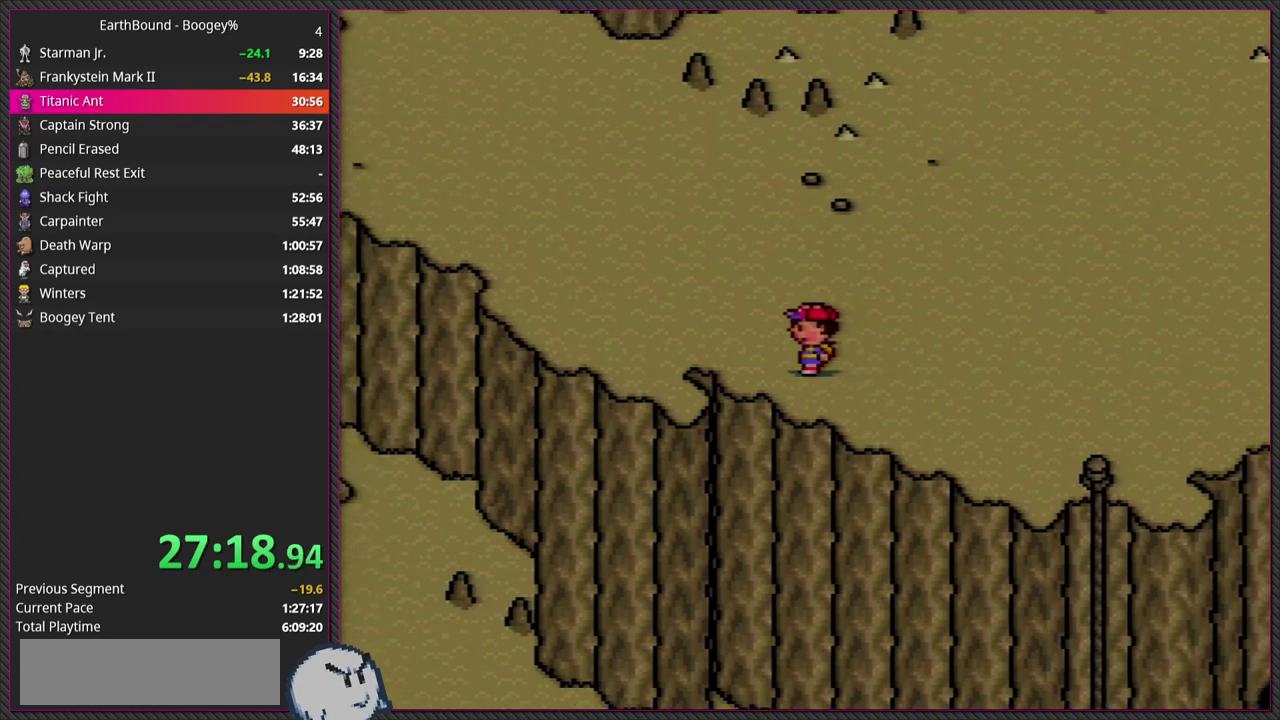
{"buttons": [], "events": [[83, "DPAD_LEFT", "down"], [133, "DPAD_LEFT", "up"], [333, "DPAD_LEFT", "down"], [417, "DPAD_LEFT", "up"]]}
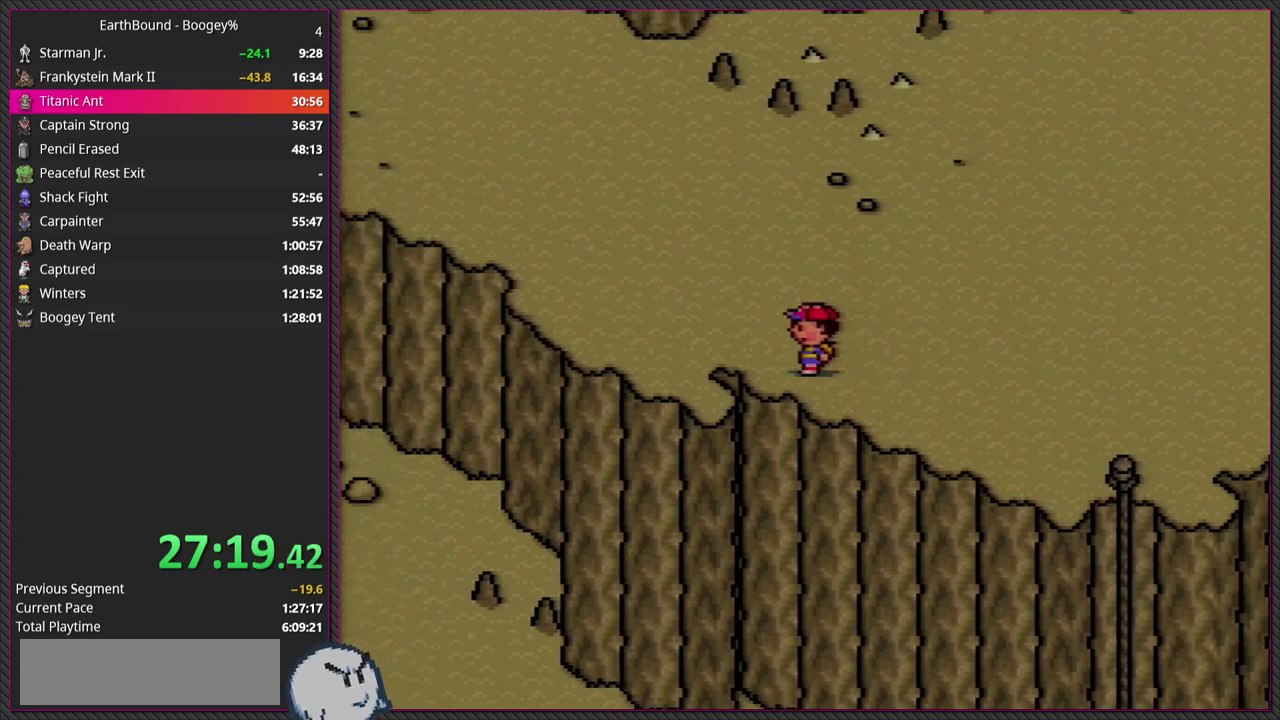
{"buttons": [], "events": [[67, "DPAD_LEFT", "down"], [150, "DPAD_LEFT", "up"]]}
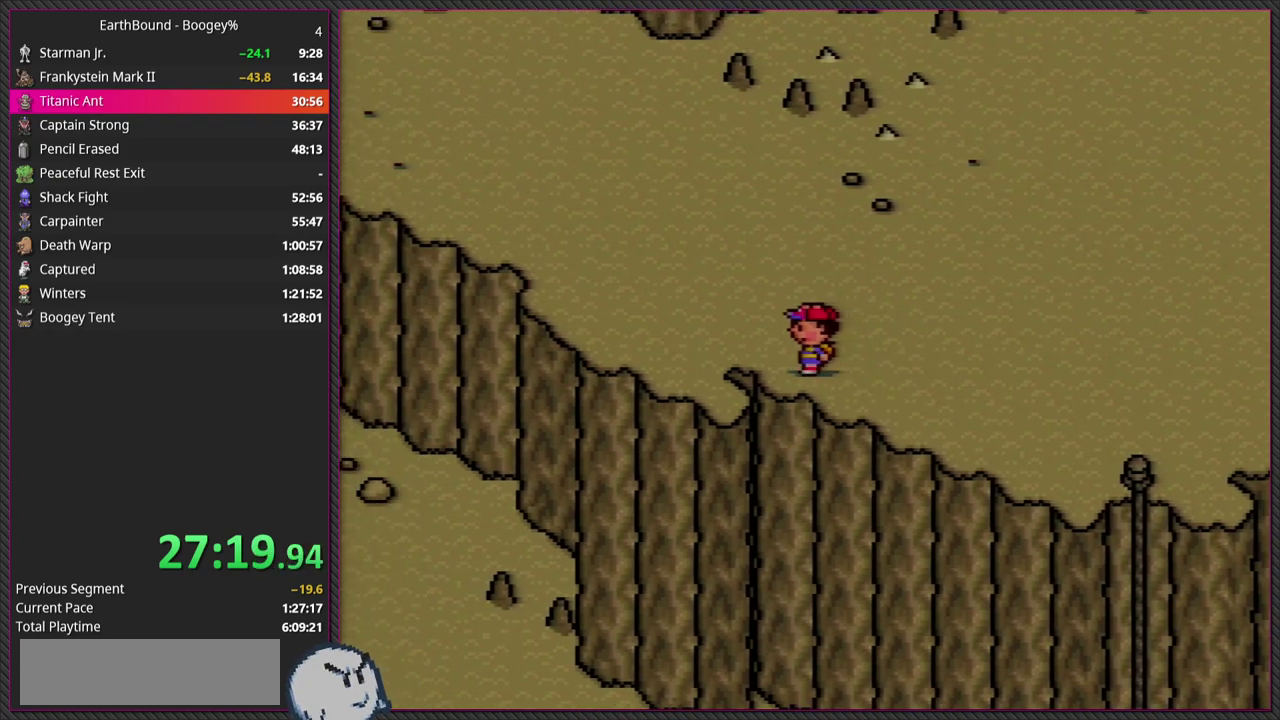
{"buttons": ["DPAD_RIGHT"], "events": [[33, "DPAD_RIGHT", "down"], [117, "DPAD_RIGHT", "up"], [267, "DPAD_RIGHT", "down"], [350, "DPAD_RIGHT", "up"], [483, "DPAD_RIGHT", "down"]]}
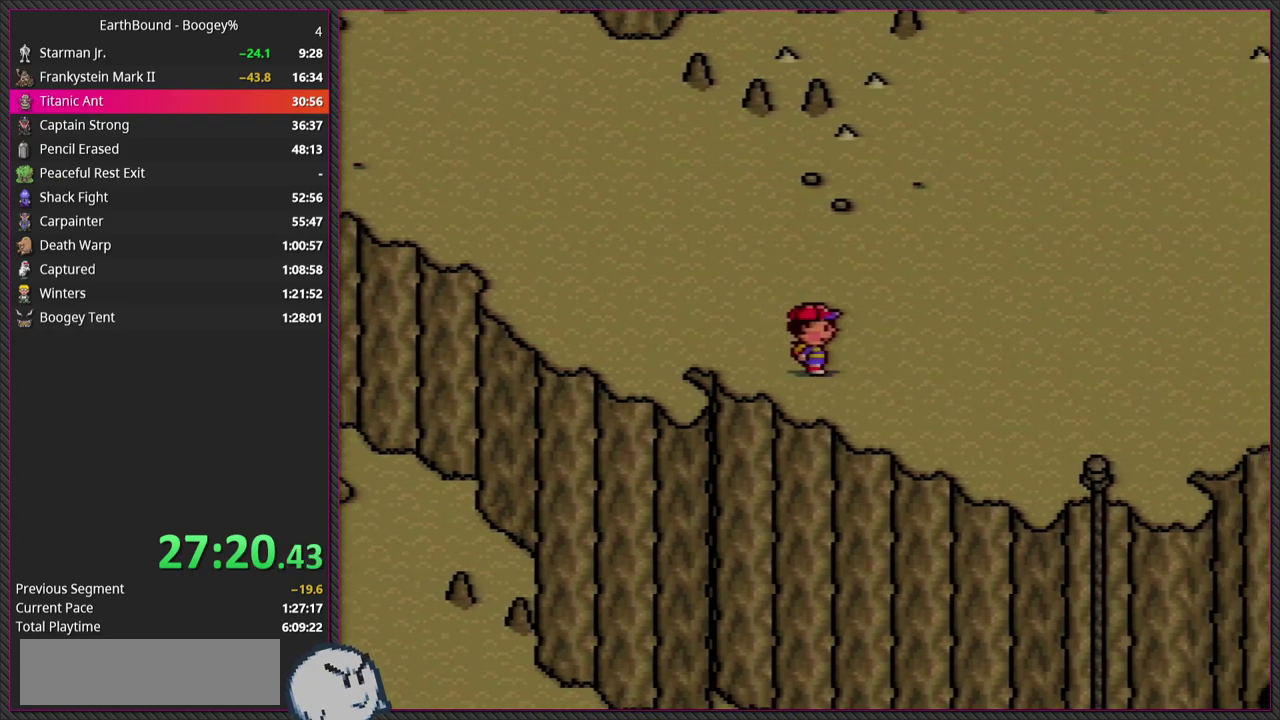
{"buttons": [], "events": [[67, "DPAD_RIGHT", "up"], [183, "DPAD_RIGHT", "down"], [233, "DPAD_RIGHT", "up"]]}
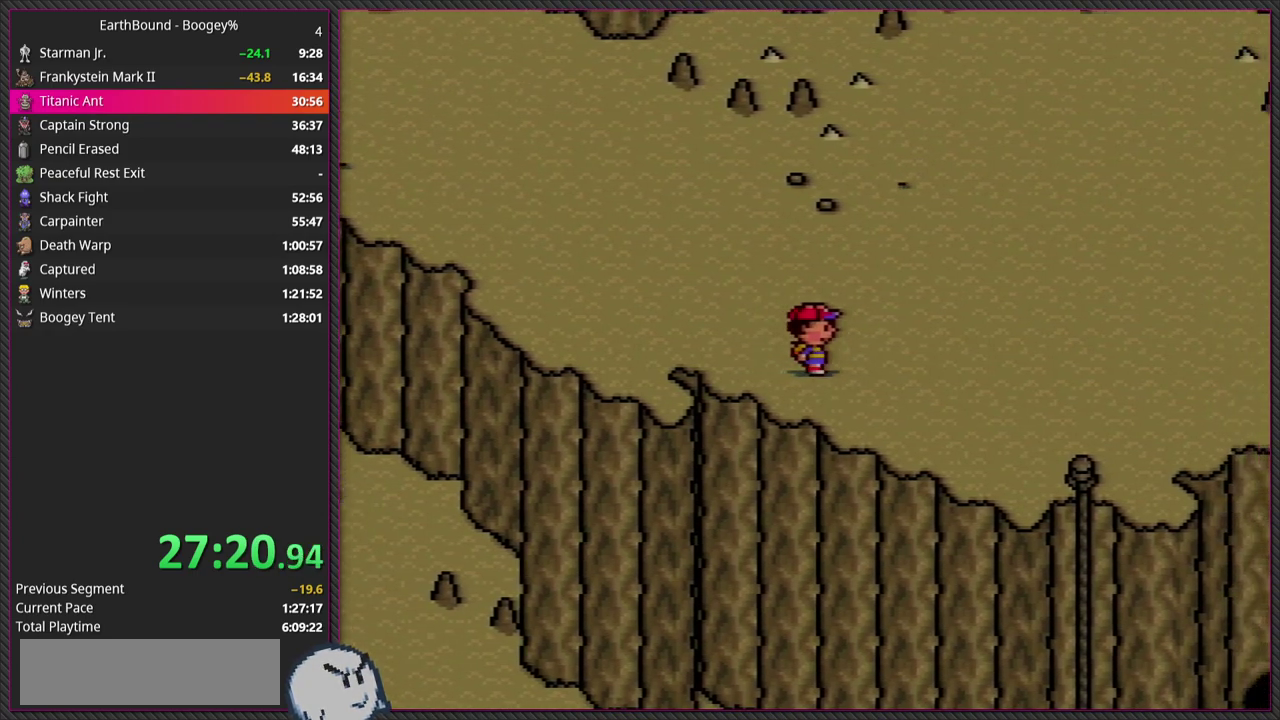
{"buttons": [], "events": [[133, "DPAD_RIGHT", "down"], [200, "DPAD_RIGHT", "up"]]}
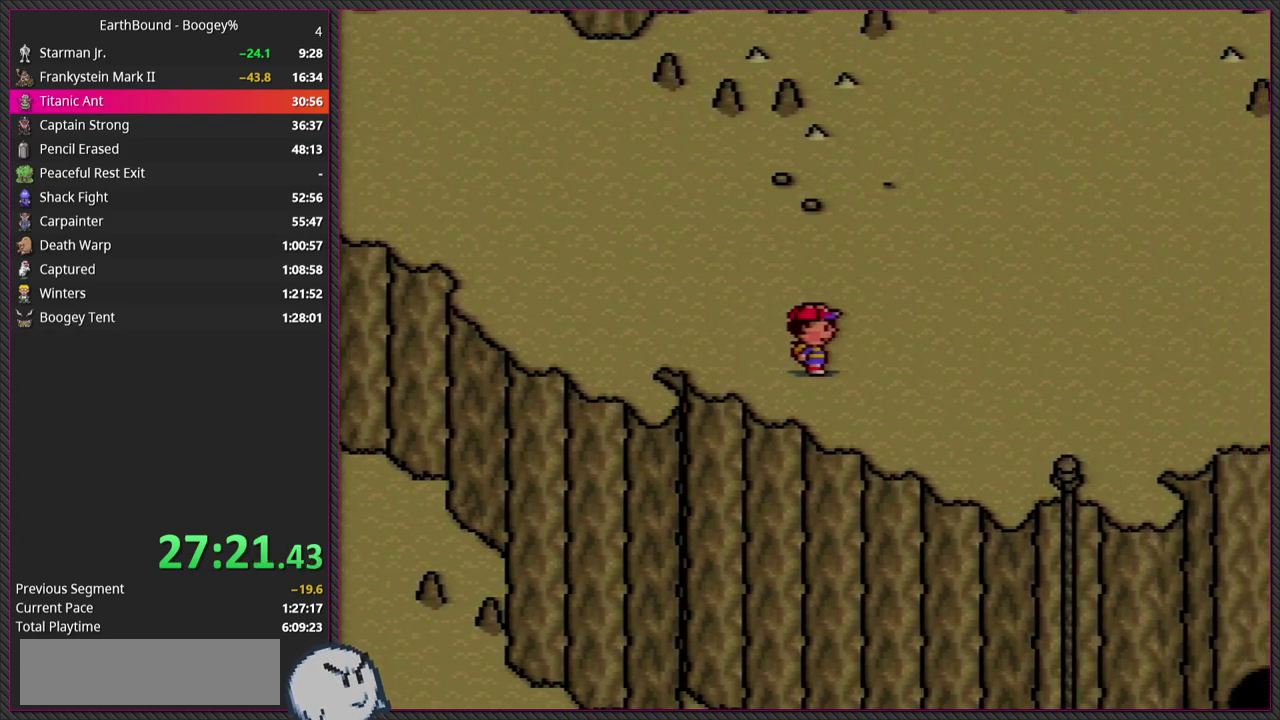
{"buttons": [], "events": [[17, "DPAD_RIGHT", "down"], [117, "DPAD_RIGHT", "up"], [200, "DPAD_RIGHT", "down"], [350, "DPAD_RIGHT", "up"]]}
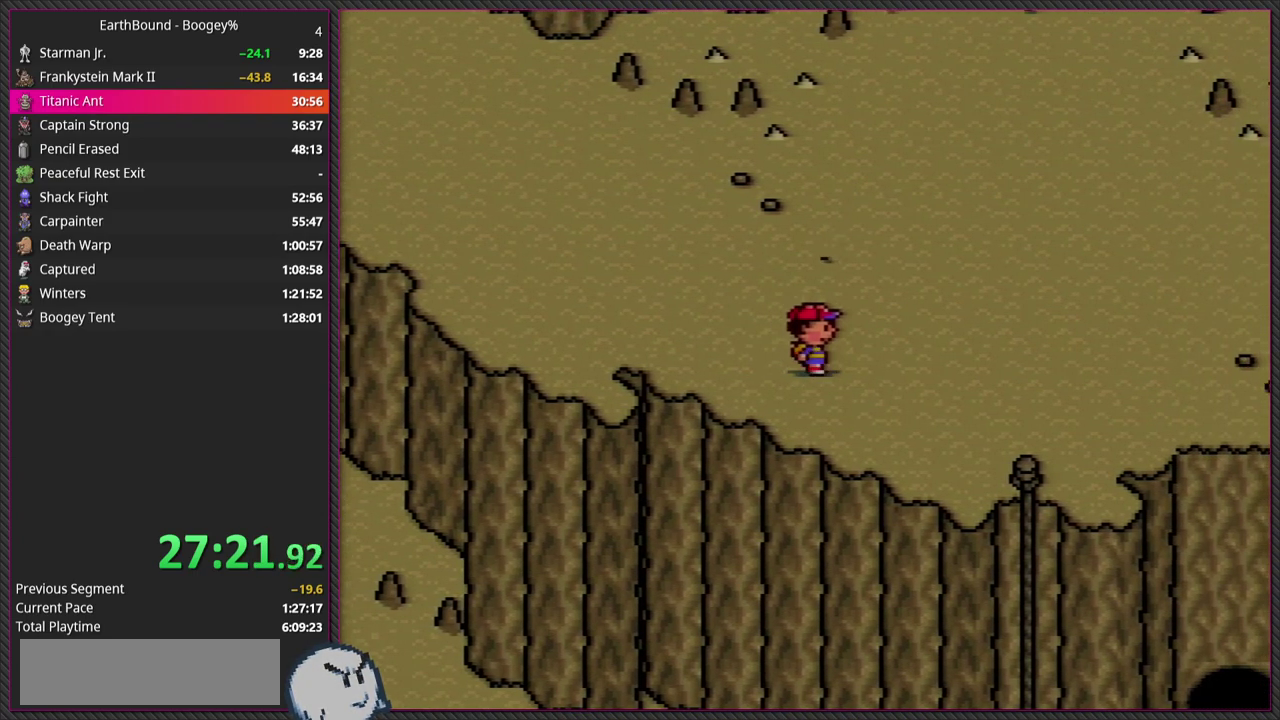
{"buttons": ["DPAD_UP"], "events": [[83, "DPAD_UP", "down"]]}
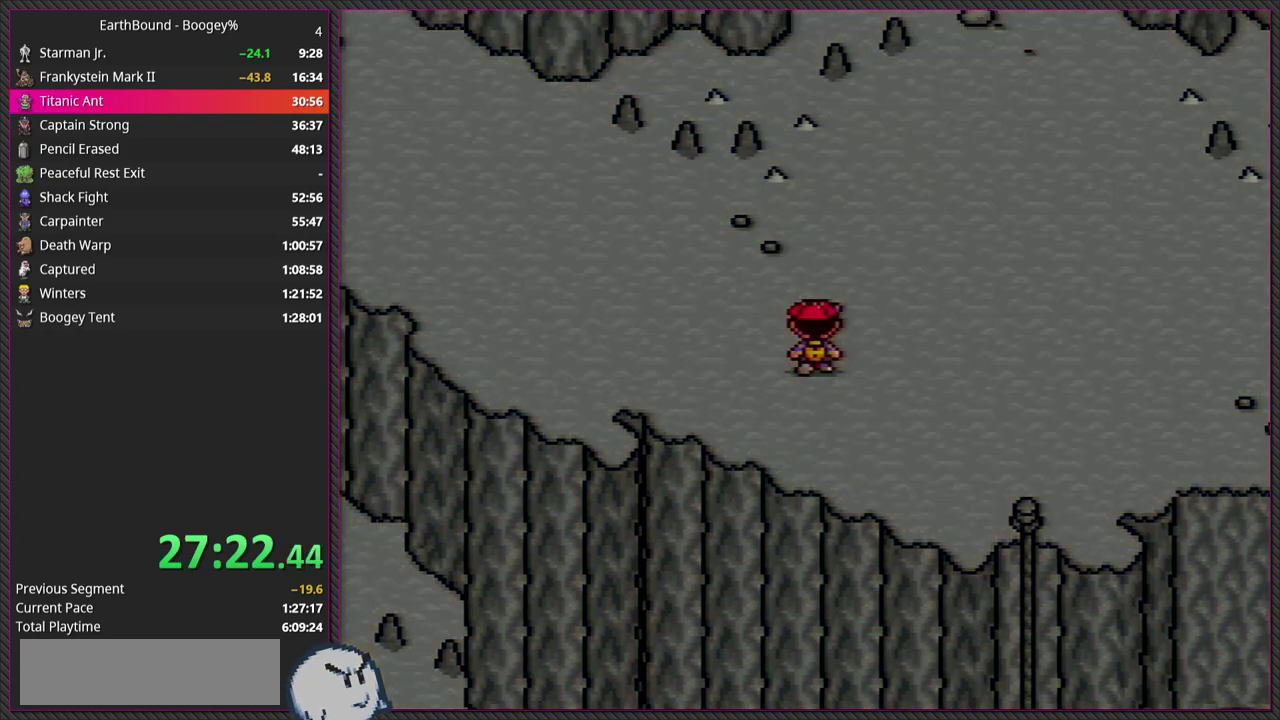
{"buttons": [], "events": [[333, "DPAD_UP", "up"]]}
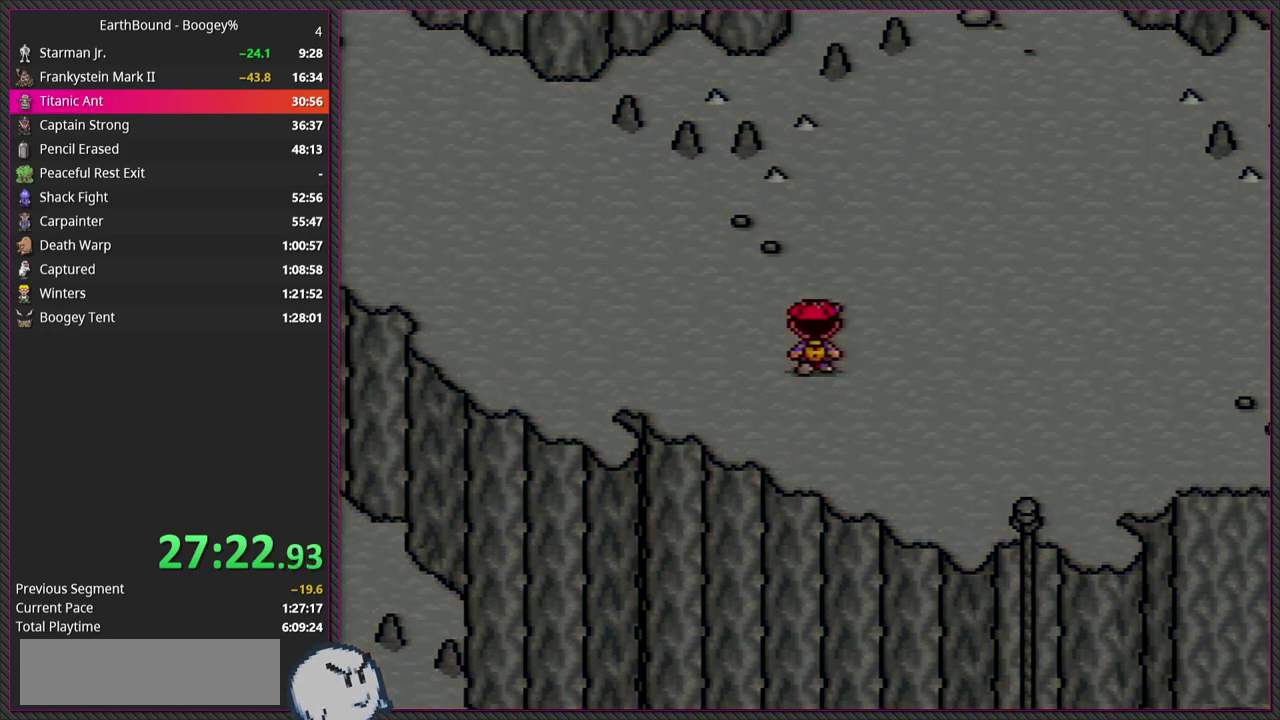
{"buttons": [], "events": []}
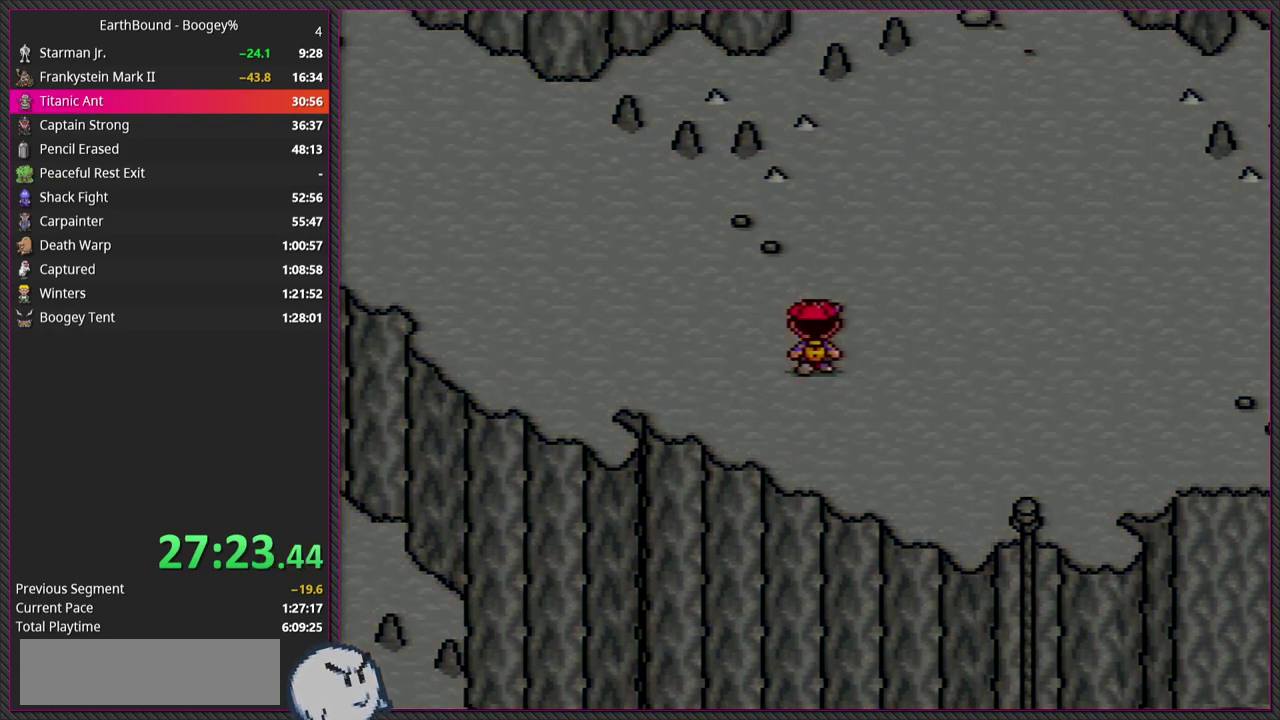
{"buttons": [], "events": []}
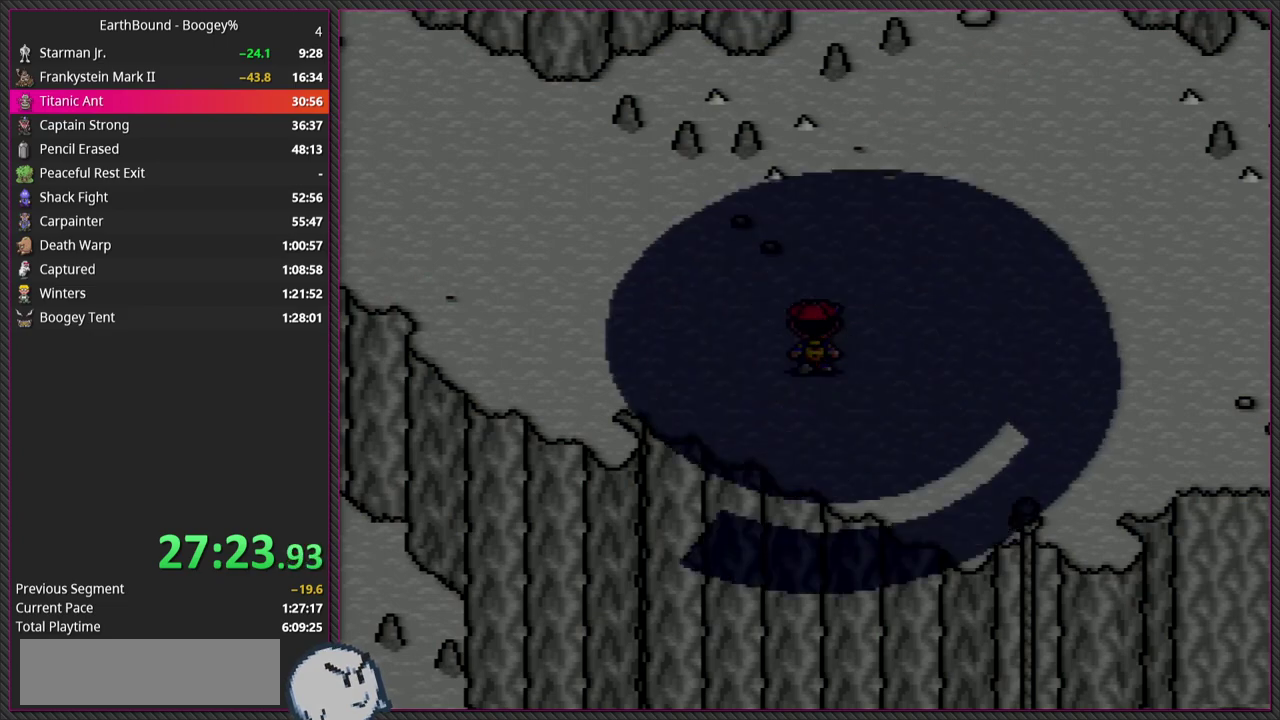
{"buttons": [], "events": []}
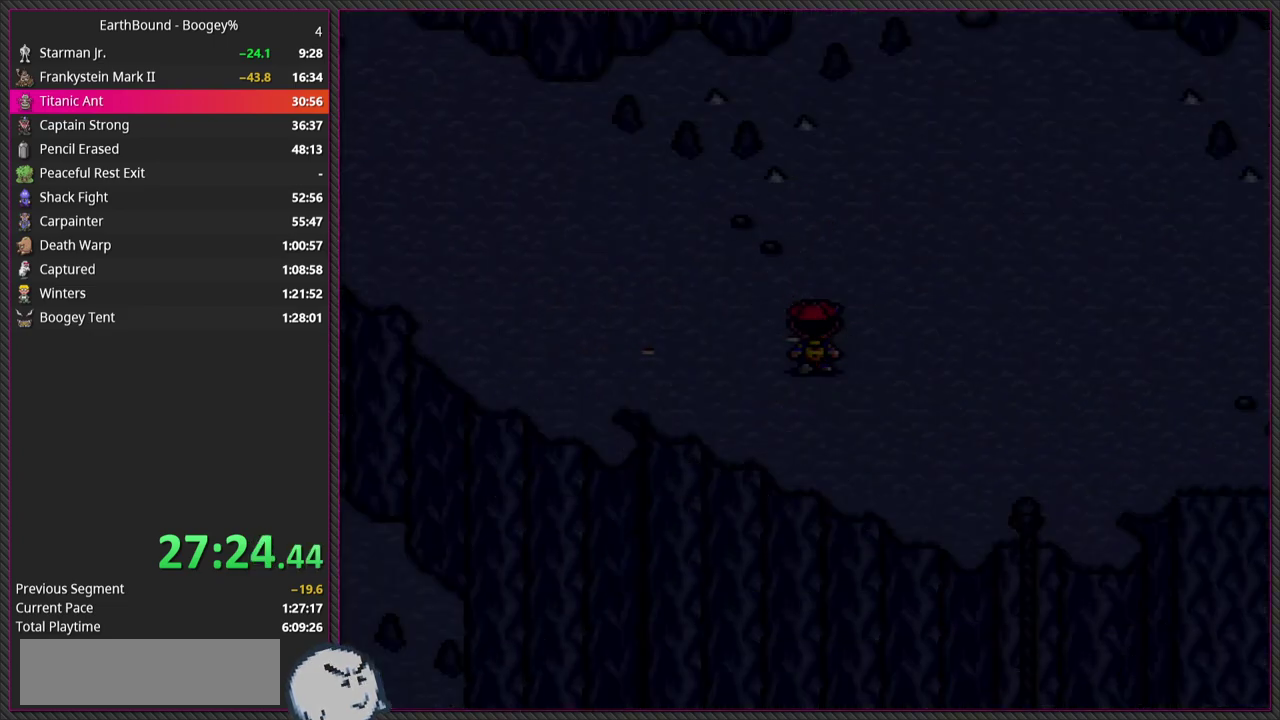
{"buttons": [], "events": []}
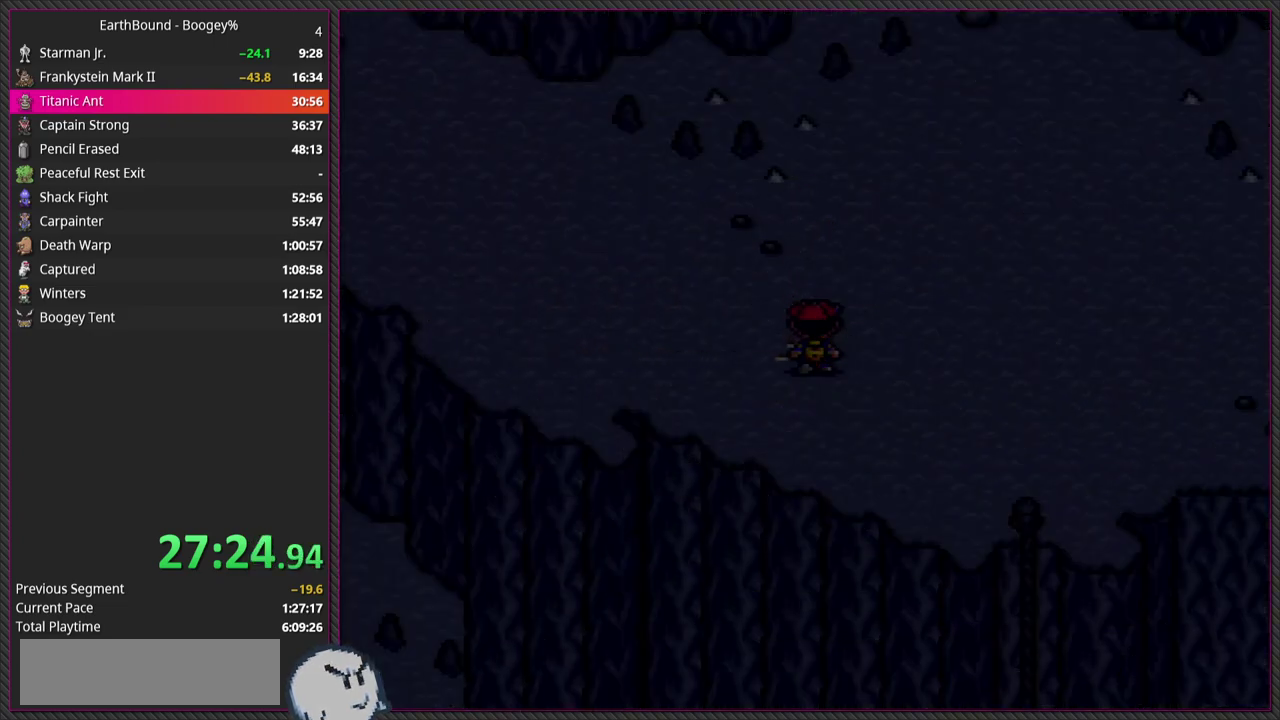
{"buttons": [], "events": []}
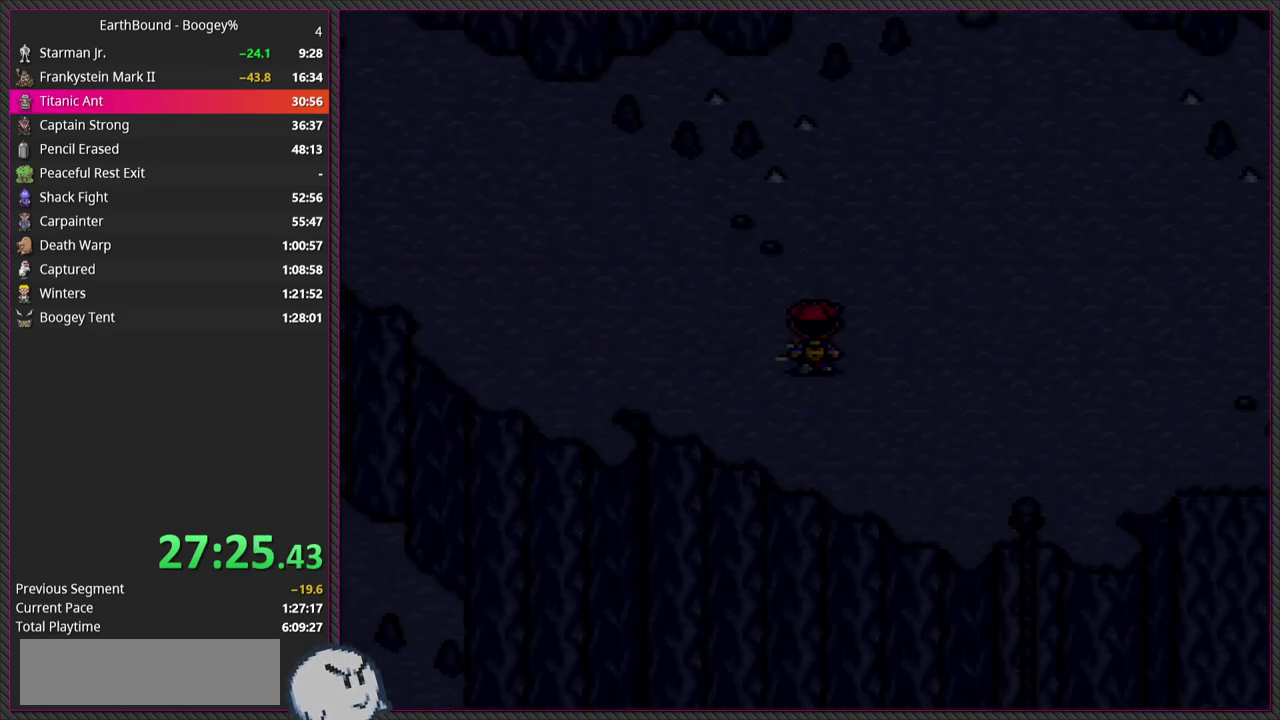
{"buttons": [], "events": []}